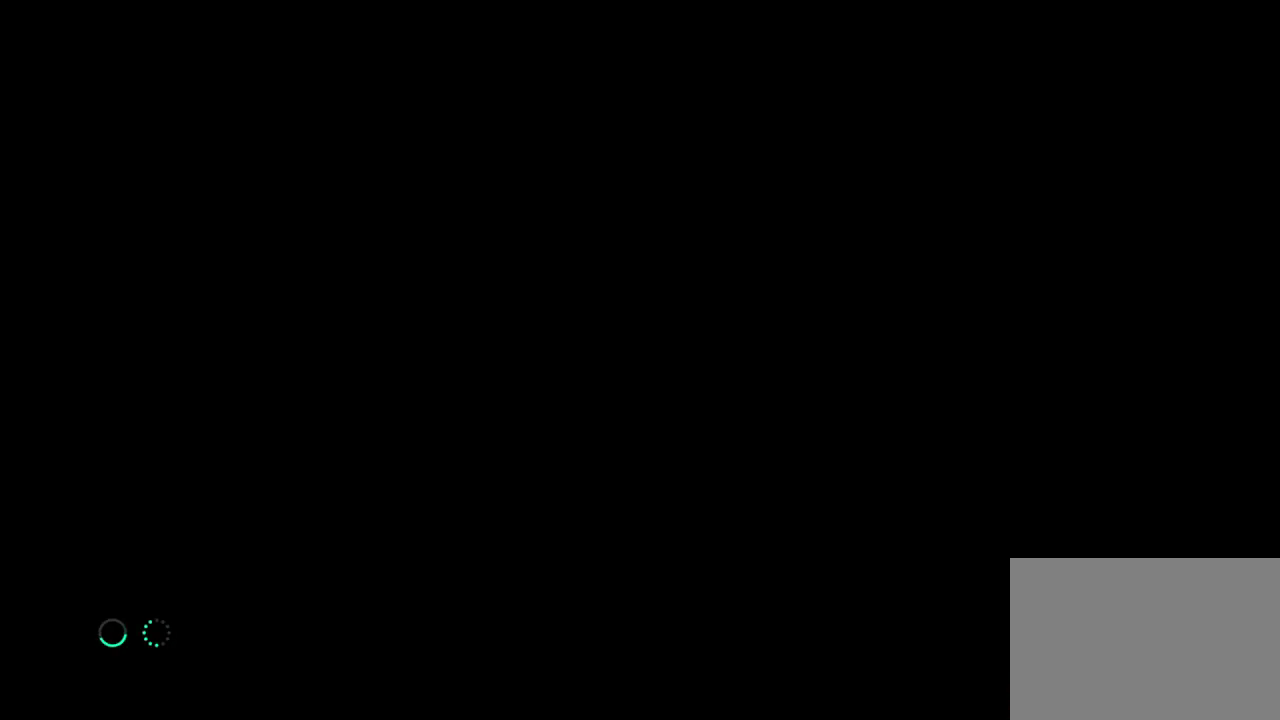
Gameplay with a controller (PlayStation layout); each line is a JSON object with the inputs held at the frame after it (dt_ms = milliseconds from this image to that frame). "events" lists button and stick changes between this image and that frame as [ms after this image, input, new state], when the widget could be followed in between.
{"dt_ms": 700, "buttons": ["CROSS"], "left_stick": "center", "right_stick": "center", "events": [[667, "CROSS", "down"]]}
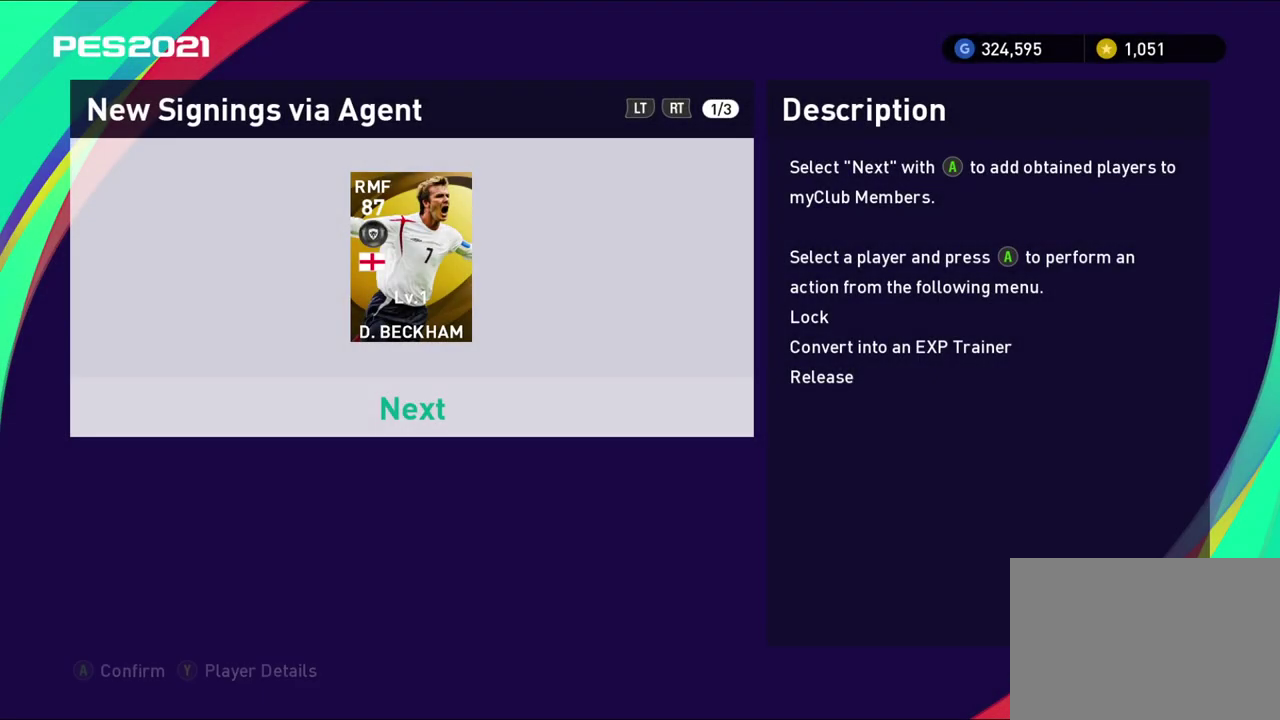
{"dt_ms": 300, "buttons": [], "left_stick": "center", "right_stick": "center", "events": [[133, "CROSS", "up"]]}
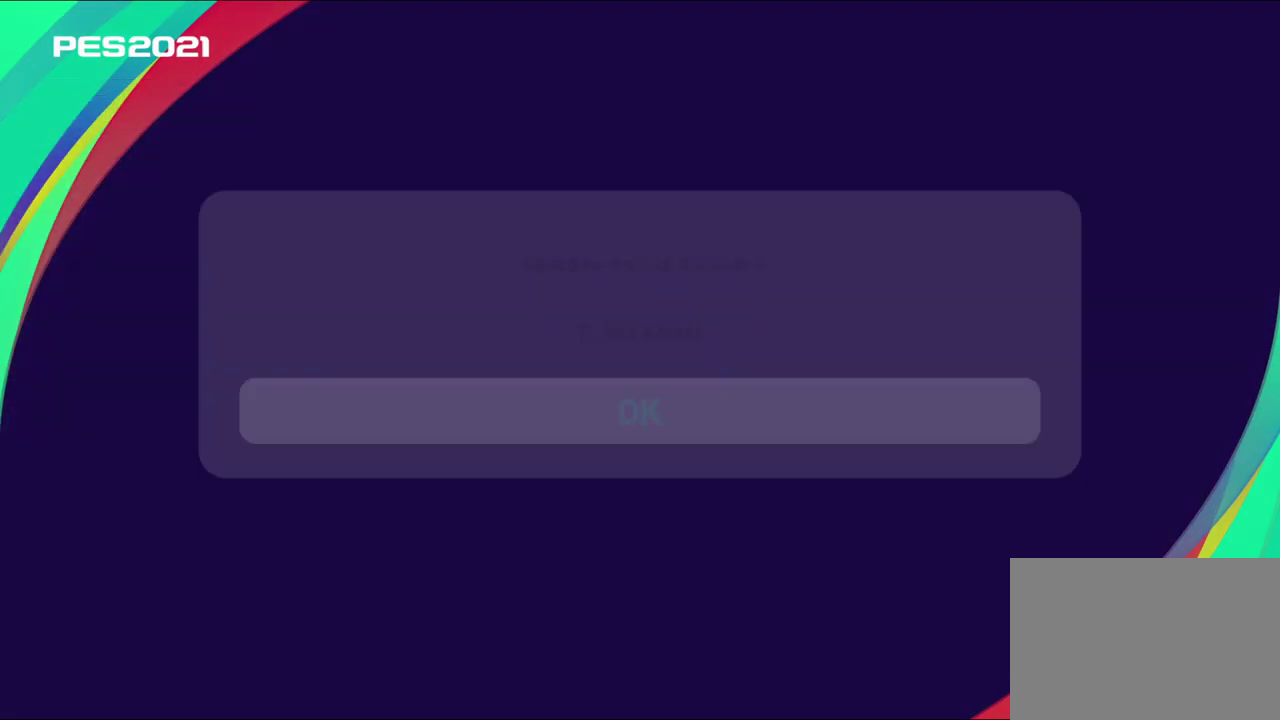
{"dt_ms": 600, "buttons": [], "left_stick": "center", "right_stick": "center", "events": [[283, "CROSS", "down"], [450, "CROSS", "up"]]}
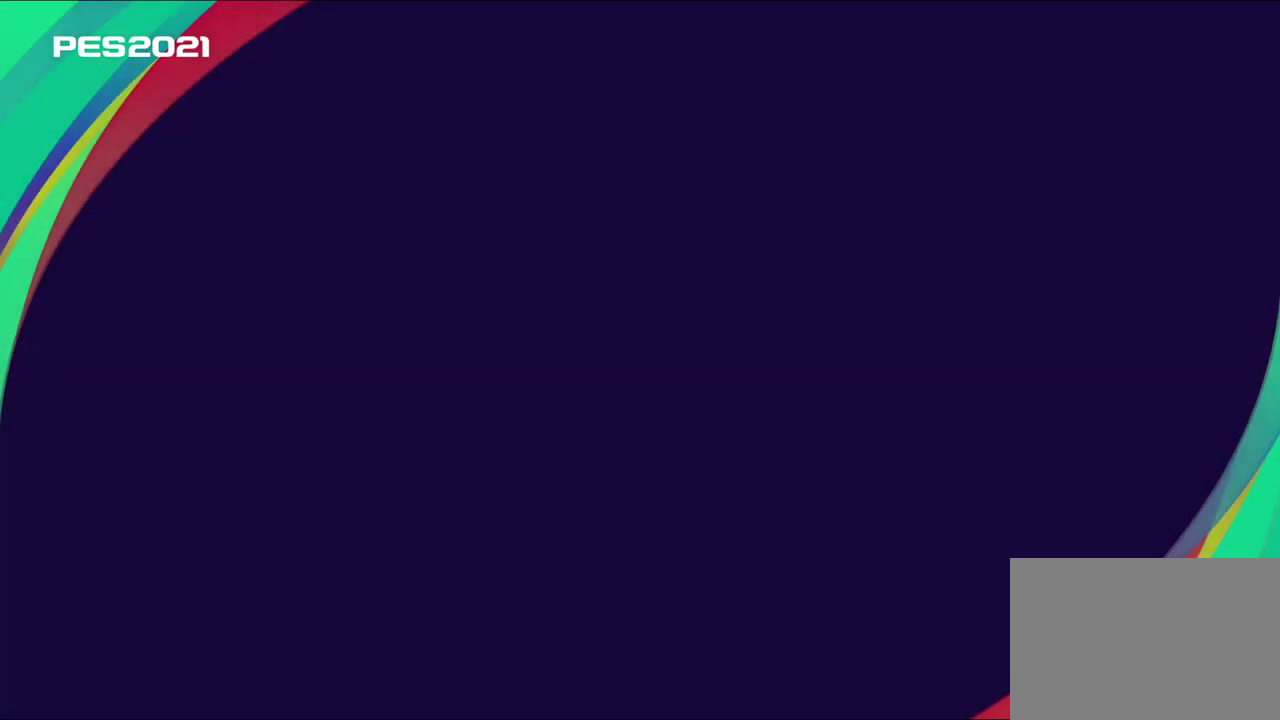
{"dt_ms": 600, "buttons": [], "left_stick": "center", "right_stick": "center", "events": []}
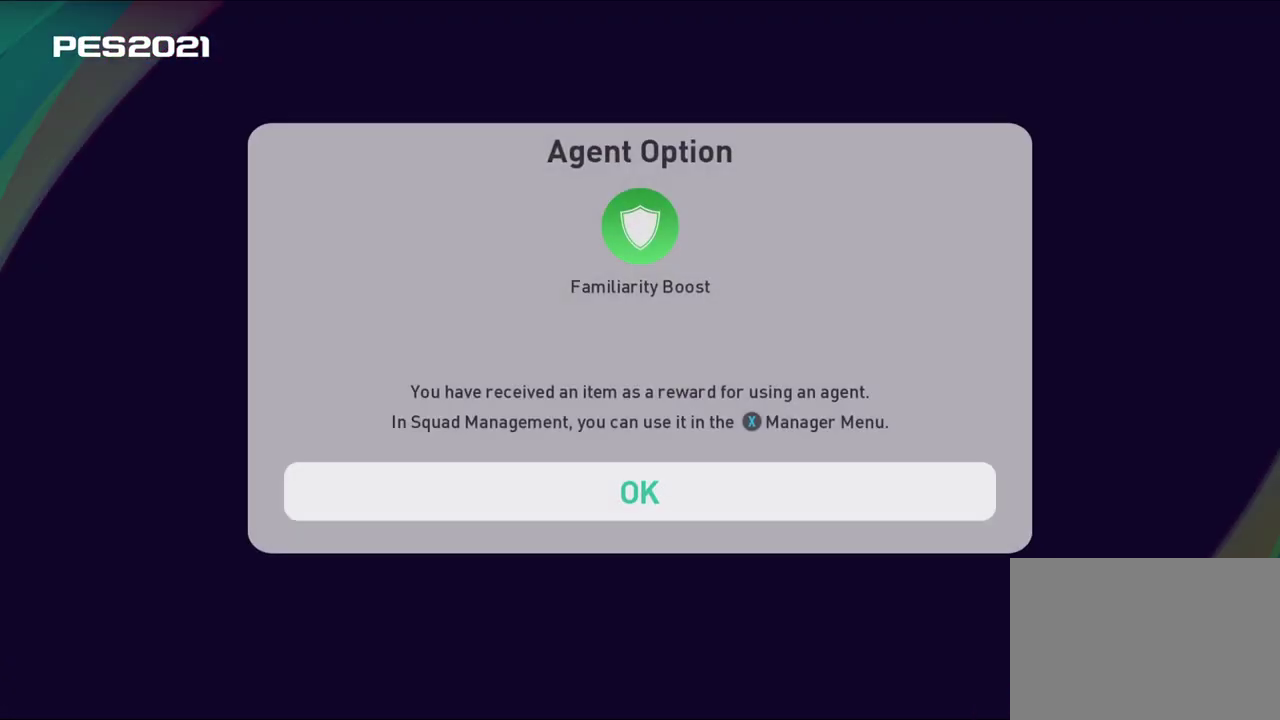
{"dt_ms": 300, "buttons": ["CROSS"], "left_stick": "center", "right_stick": "center", "events": [[233, "CROSS", "down"]]}
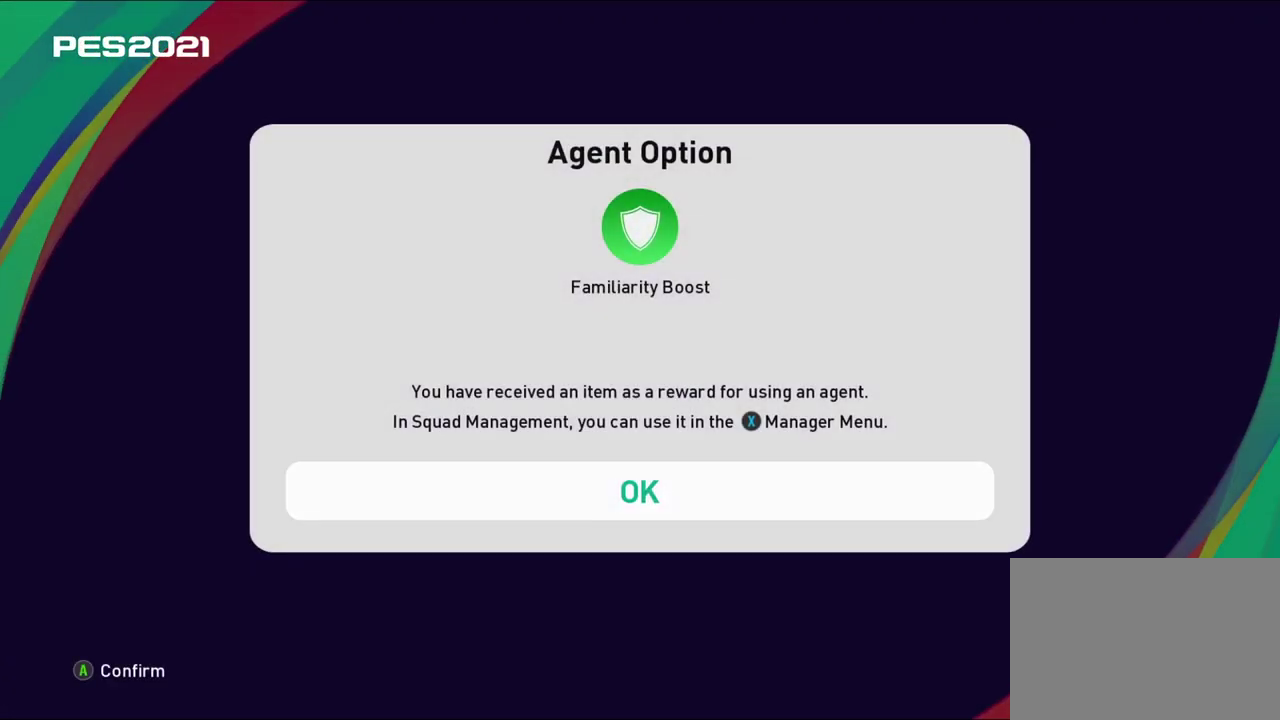
{"dt_ms": 500, "buttons": [], "left_stick": "center", "right_stick": "center", "events": [[50, "CROSS", "up"]]}
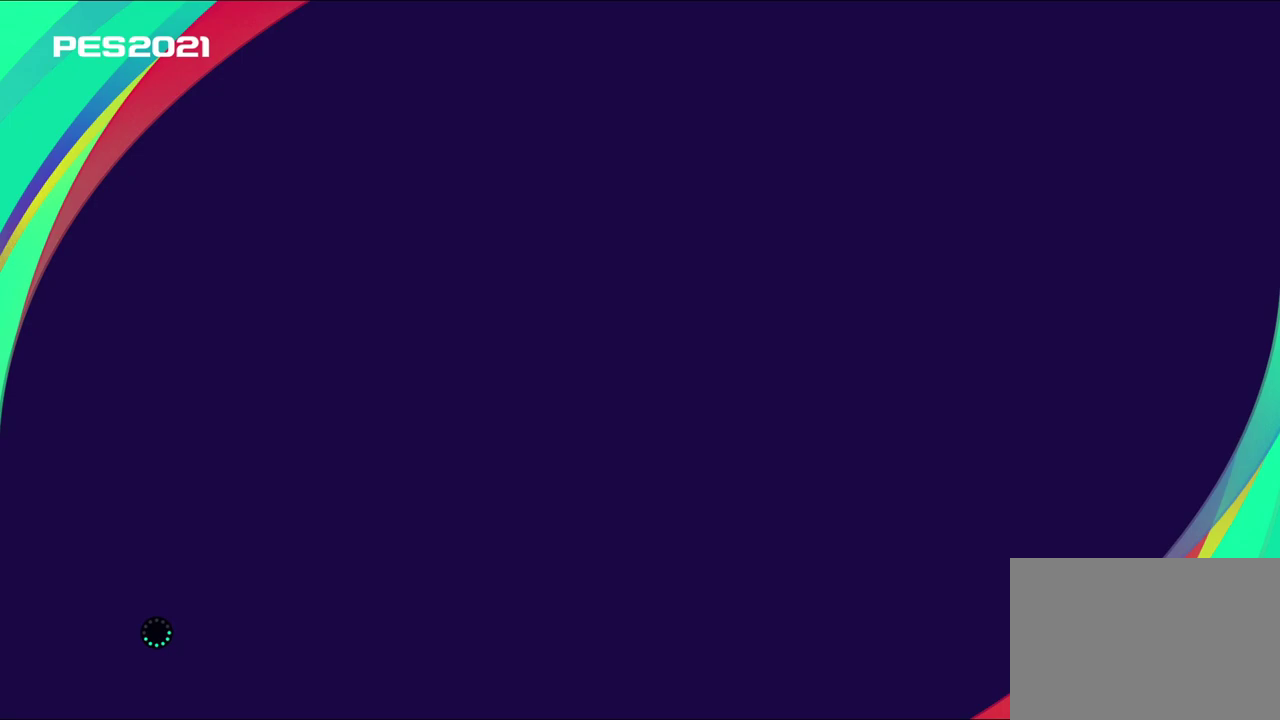
{"dt_ms": 400, "buttons": [], "left_stick": "center", "right_stick": "center", "events": []}
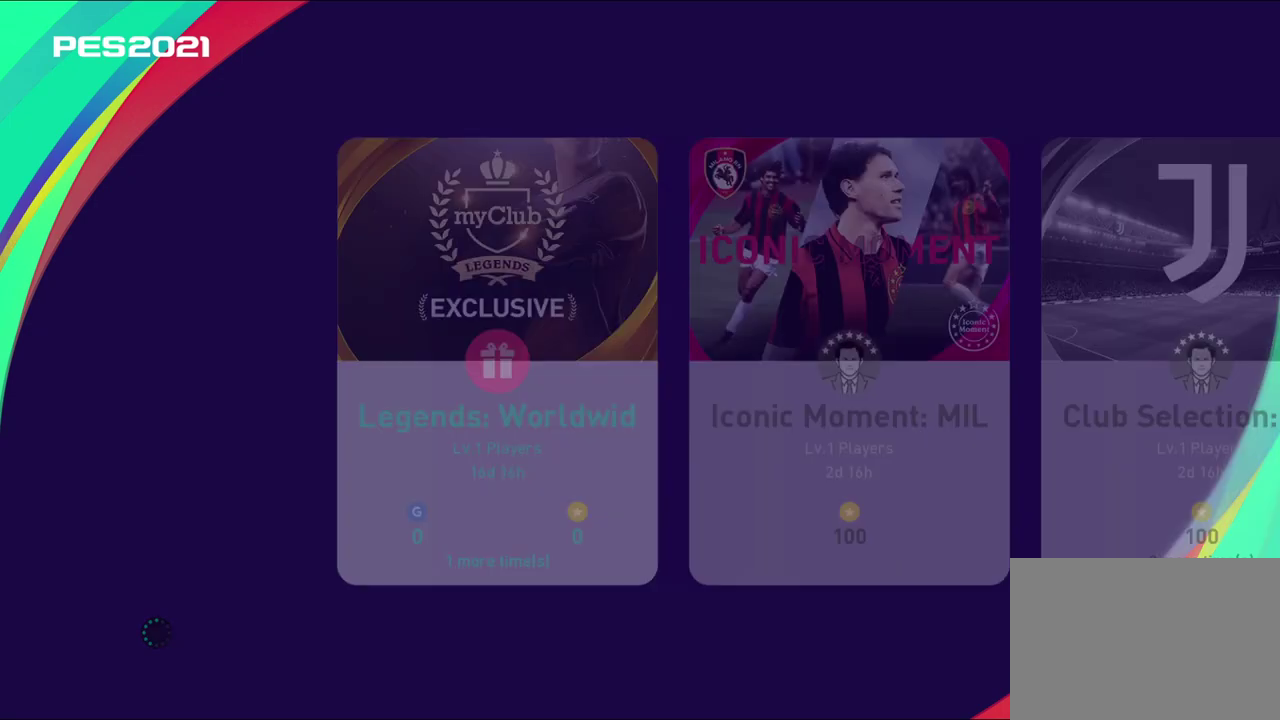
{"dt_ms": 600, "buttons": [], "left_stick": "center", "right_stick": "center", "events": []}
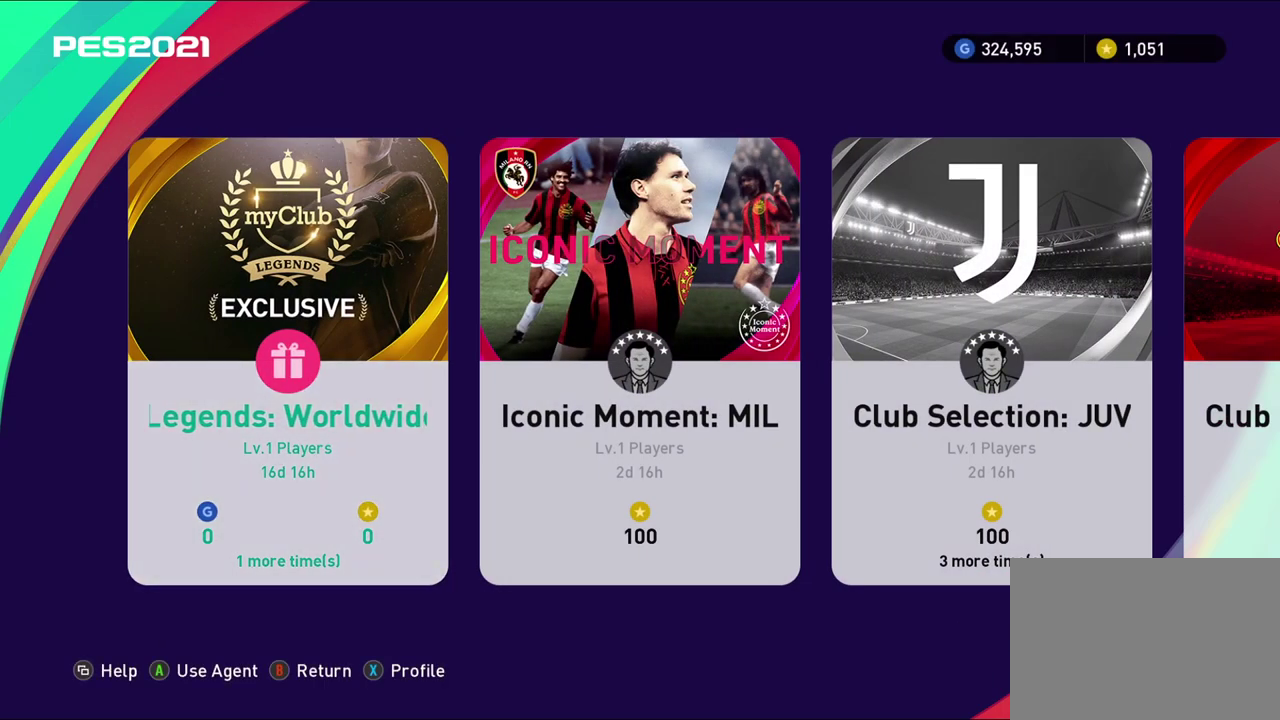
{"dt_ms": 500, "buttons": [], "left_stick": "center", "right_stick": "center", "events": [[217, "CROSS", "down"], [383, "CROSS", "up"]]}
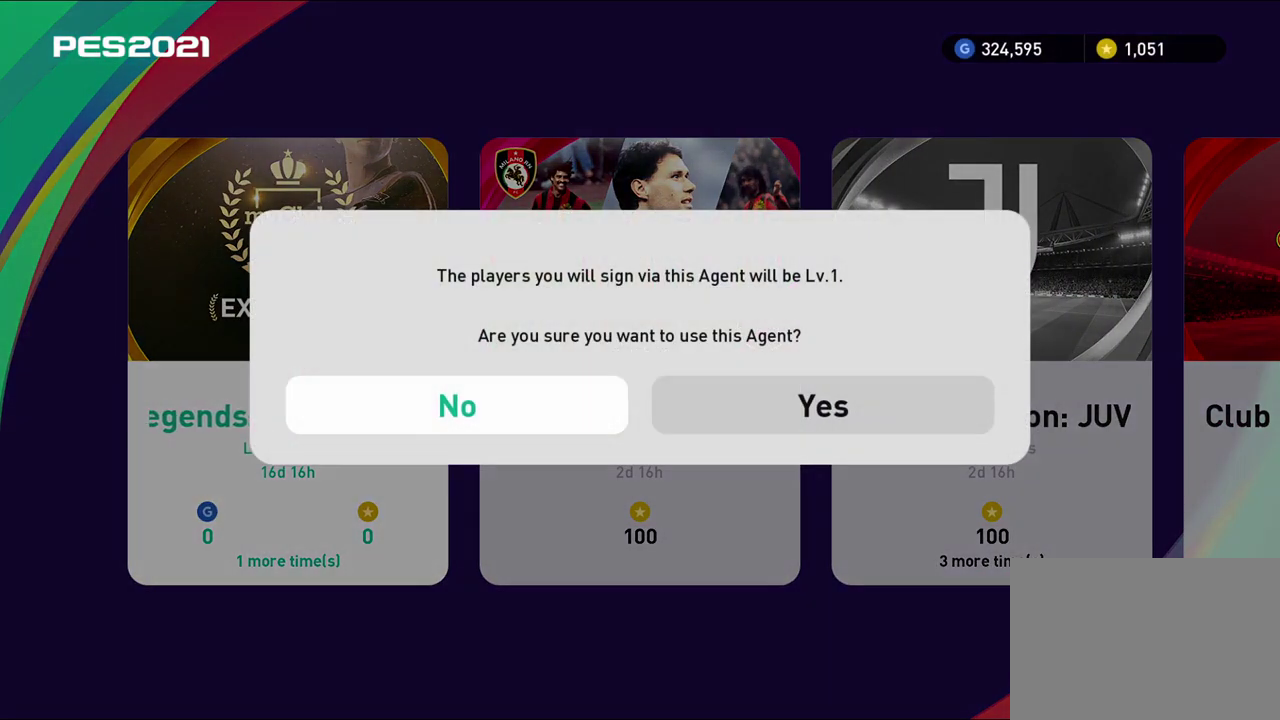
{"dt_ms": 300, "buttons": [], "left_stick": "right", "right_stick": "center", "events": [[200, "left_stick", "right"]]}
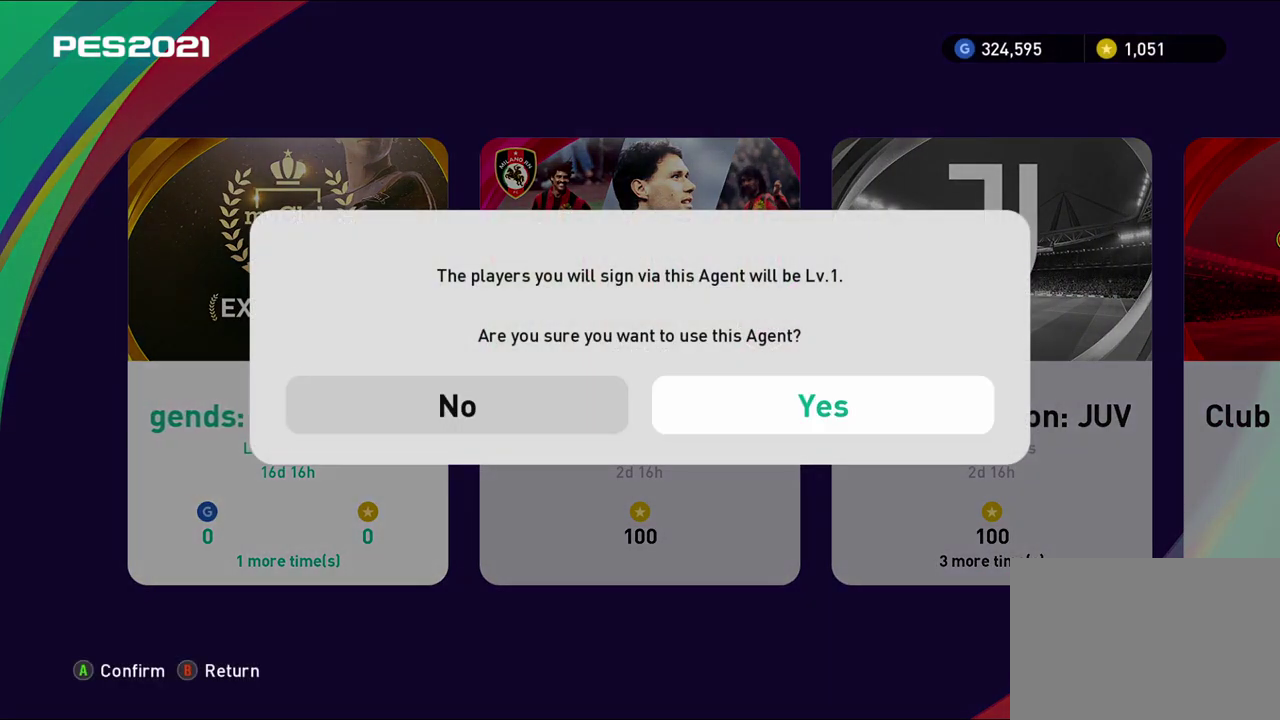
{"dt_ms": 700, "buttons": [], "left_stick": "center", "right_stick": "center", "events": [[117, "left_stick", "center"], [183, "CROSS", "down"], [383, "CROSS", "up"]]}